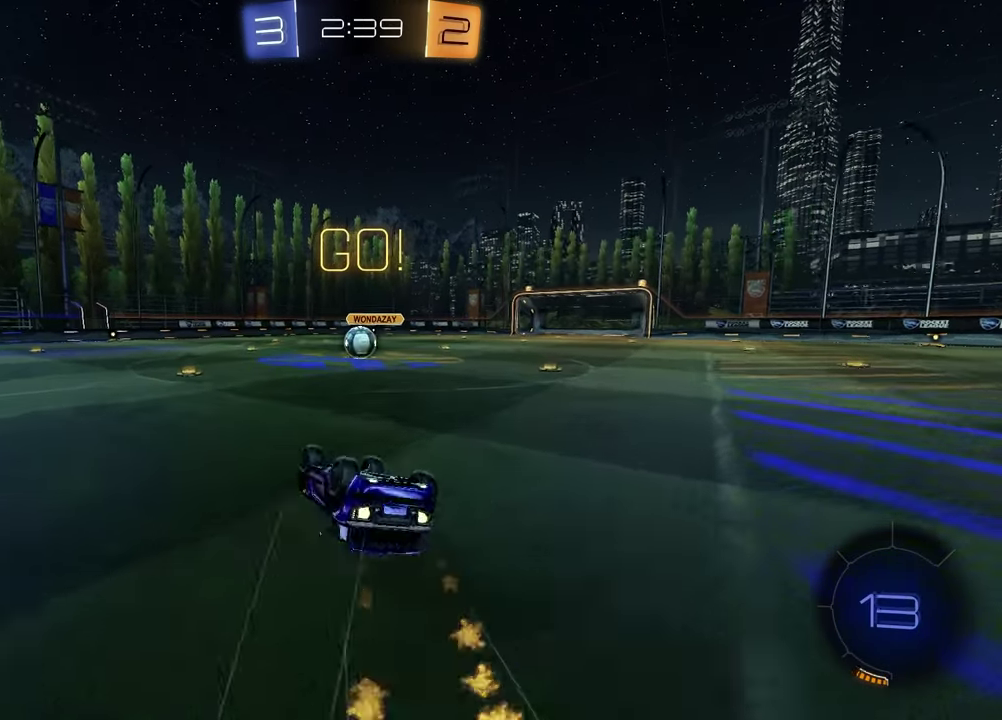
Gameplay with a controller (PlayStation layout); each line is a JSON object with the inputs held at the frame after it (dt_ms = milliseconds from this image to that frame). "events" lists button and stick changes between this image and that frame as [ms after this image, input, new state], when the widget could be followed in between. Not read: R1.
{"dt_ms": 500, "buttons": ["R2"], "left_stick": "center", "right_stick": "center", "events": [[300, "left_stick", "center"], [333, "SQUARE", "up"]]}
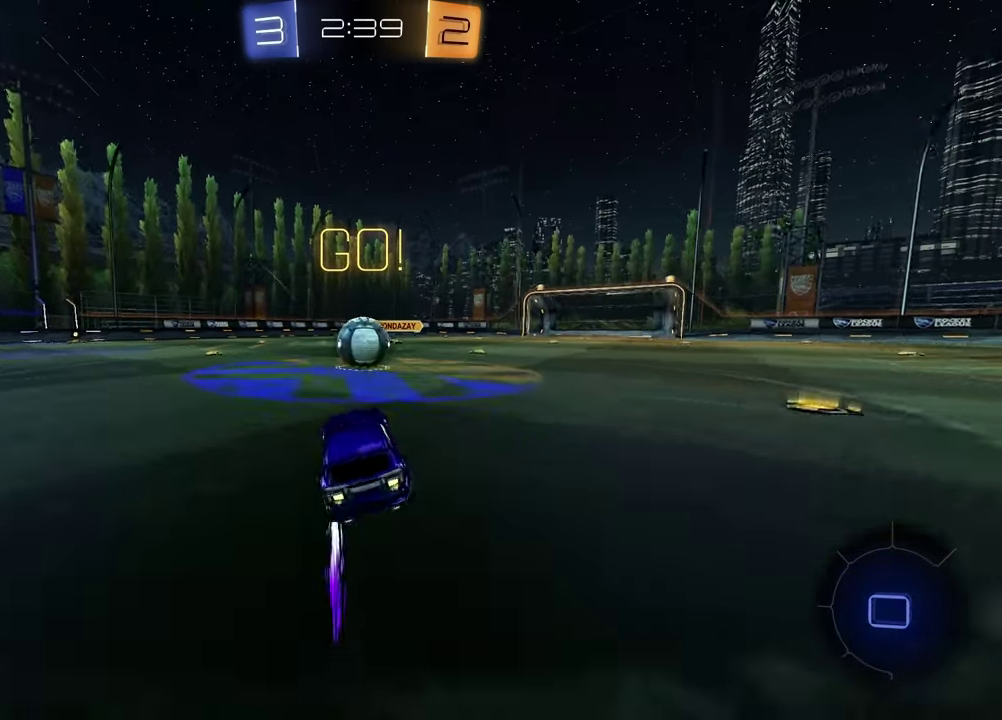
{"dt_ms": 300, "buttons": ["L1", "R2"], "left_stick": "up", "right_stick": "center", "events": [[100, "left_stick", "up-right"], [183, "CROSS", "down"], [200, "left_stick", "up"], [267, "L1", "down"], [283, "CROSS", "up"]]}
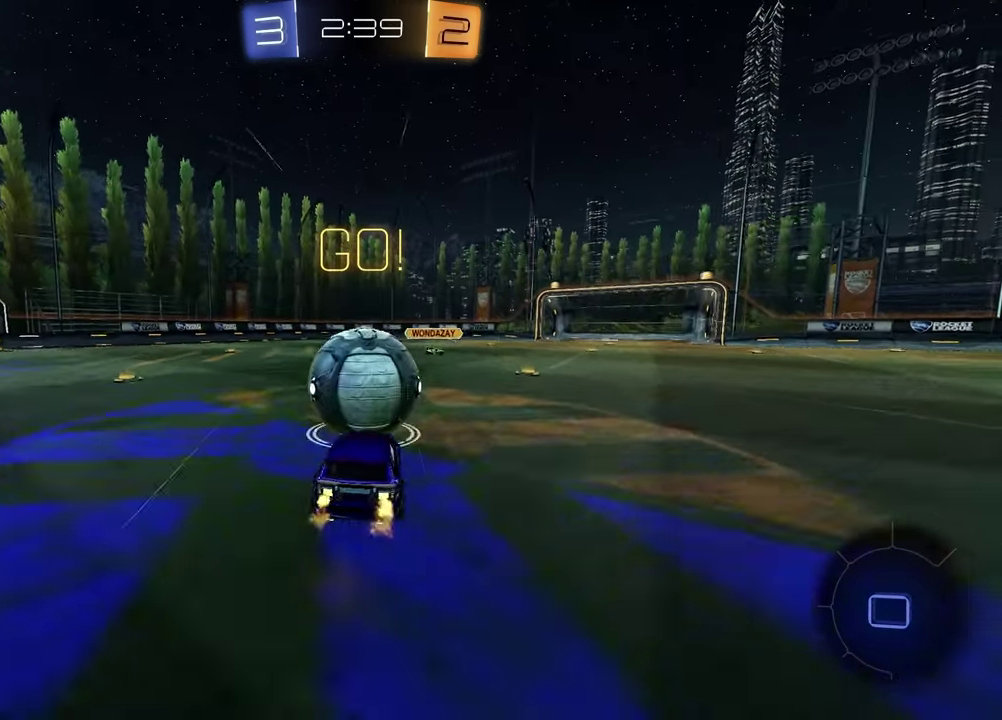
{"dt_ms": 900, "buttons": ["R2"], "left_stick": "center", "right_stick": "center", "events": [[100, "L1", "up"], [200, "left_stick", "center"], [367, "left_stick", "up-right"], [433, "left_stick", "down-left"], [650, "left_stick", "center"], [750, "SQUARE", "down"], [867, "SQUARE", "up"]]}
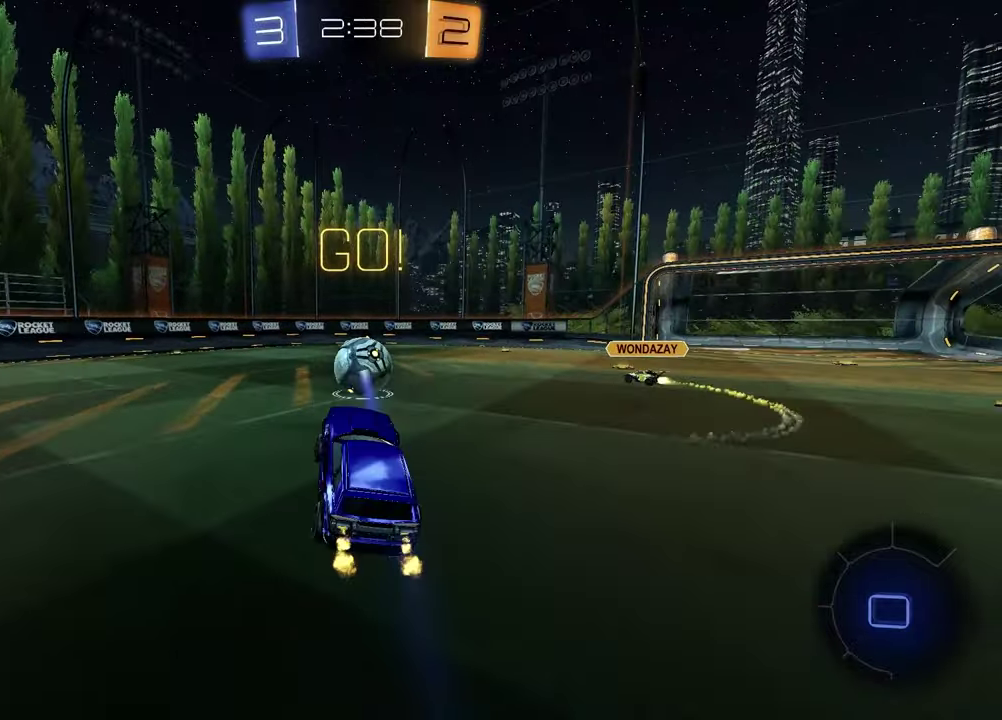
{"dt_ms": 300, "buttons": ["CROSS", "R2"], "left_stick": "up-left", "right_stick": "center", "events": [[200, "left_stick", "down-right"], [233, "CROSS", "down"], [283, "left_stick", "up-left"]]}
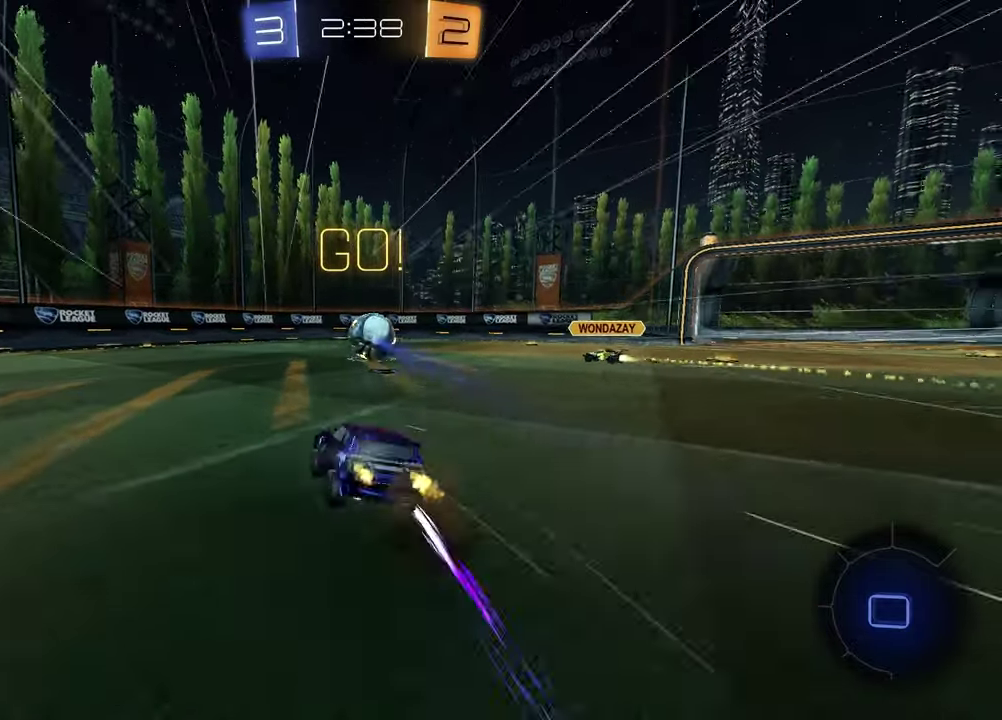
{"dt_ms": 600, "buttons": ["R2"], "left_stick": "center", "right_stick": "center", "events": [[33, "CROSS", "up"], [33, "left_stick", "left"], [67, "L1", "down"], [150, "L1", "up"], [450, "TRIANGLE", "down"], [550, "TRIANGLE", "up"], [567, "left_stick", "center"]]}
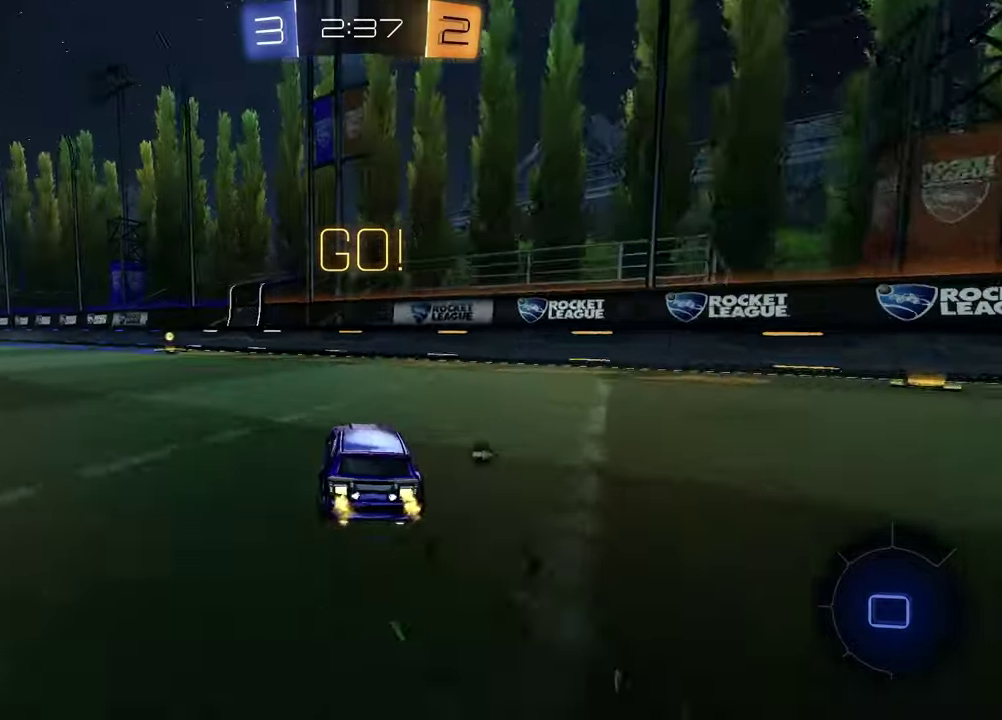
{"dt_ms": 400, "buttons": ["TRIANGLE", "R2"], "left_stick": "left", "right_stick": "center", "events": [[200, "left_stick", "left"], [350, "TRIANGLE", "down"]]}
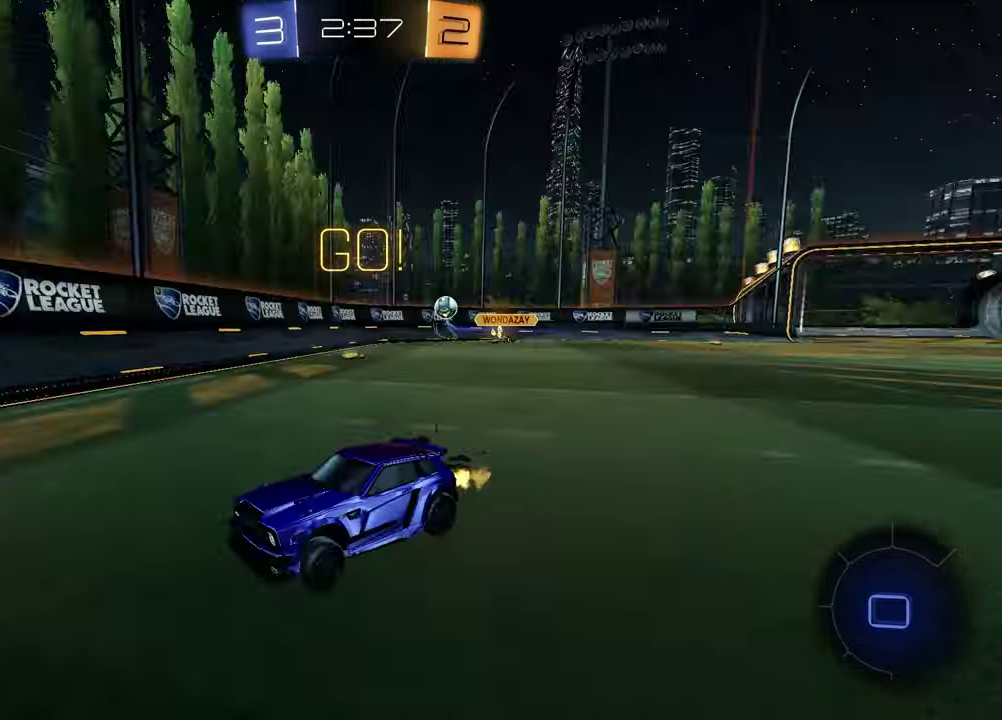
{"dt_ms": 400, "buttons": ["R2"], "left_stick": "center", "right_stick": "center", "events": [[33, "TRIANGLE", "up"], [183, "left_stick", "center"]]}
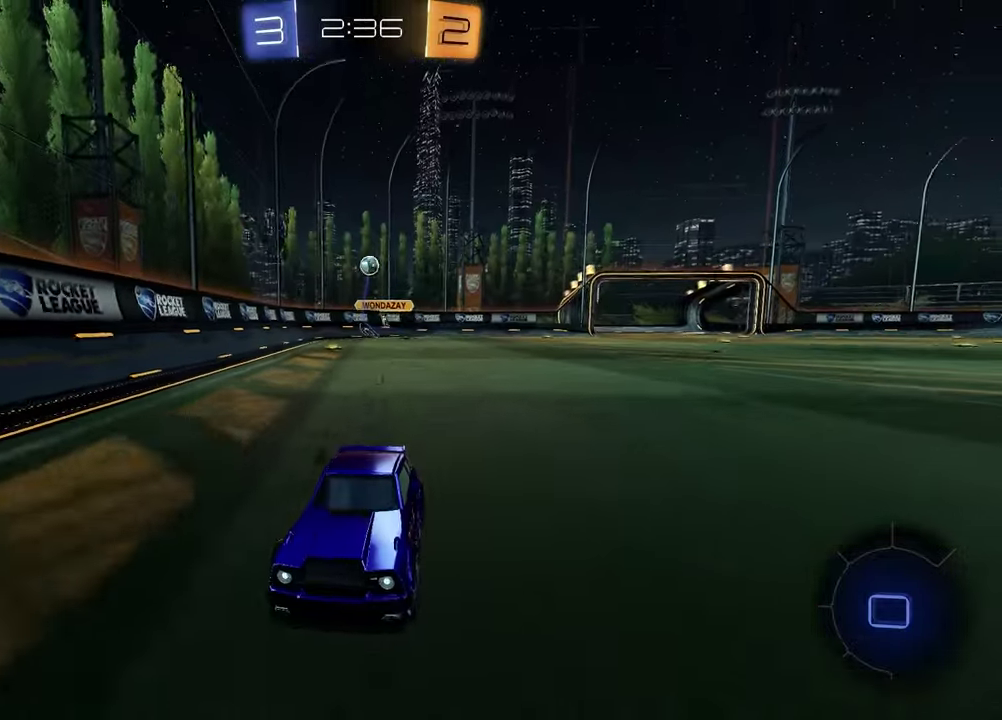
{"dt_ms": 700, "buttons": ["R2"], "left_stick": "right", "right_stick": "center", "events": [[33, "left_stick", "right"], [100, "R2", "up"], [117, "L1", "down"], [267, "L1", "up"], [267, "R2", "down"]]}
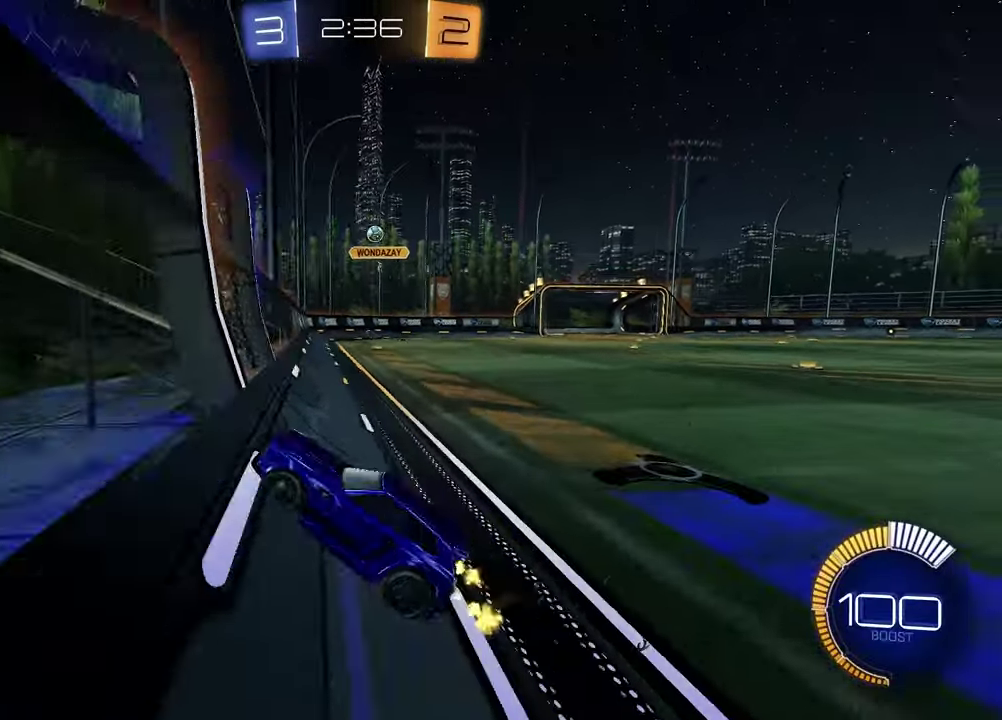
{"dt_ms": 400, "buttons": ["R2"], "left_stick": "right", "right_stick": "center", "events": [[267, "L1", "down"], [383, "L1", "up"]]}
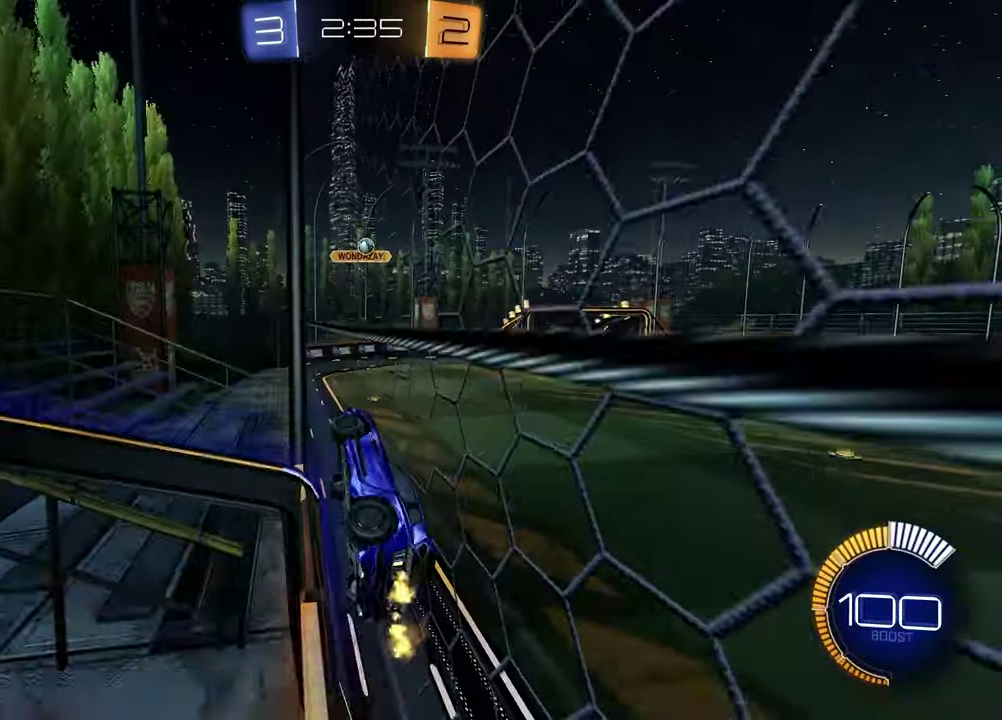
{"dt_ms": 400, "buttons": ["R2"], "left_stick": "right", "right_stick": "center", "events": []}
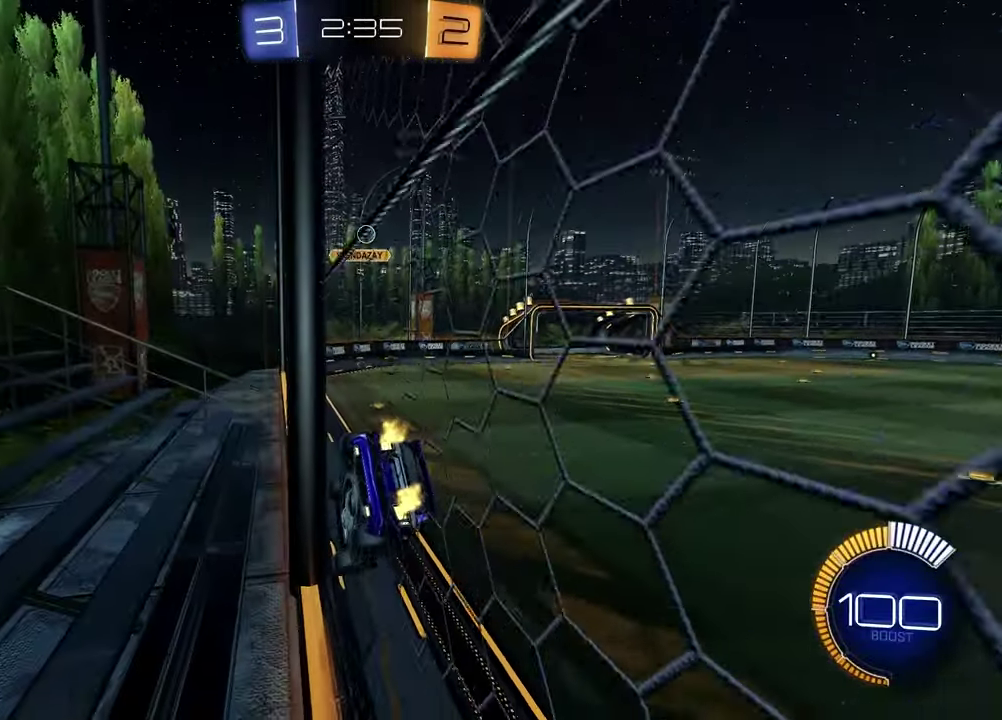
{"dt_ms": 700, "buttons": ["R2"], "left_stick": "left", "right_stick": "center", "events": [[17, "left_stick", "center"], [183, "left_stick", "left"], [317, "left_stick", "center"], [633, "left_stick", "left"]]}
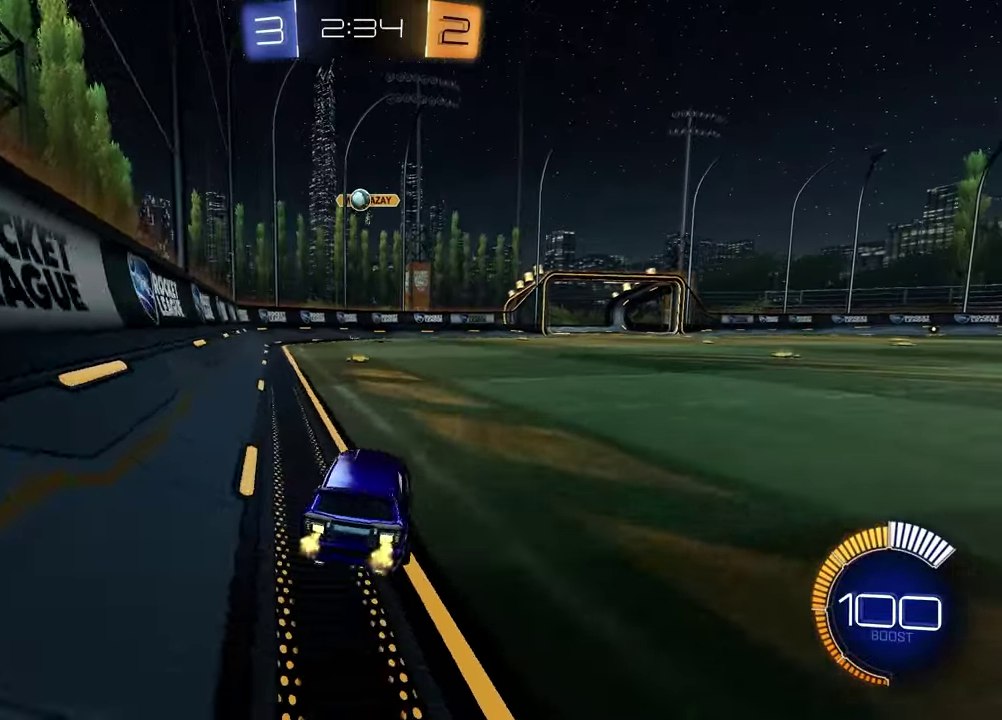
{"dt_ms": 400, "buttons": ["R2"], "left_stick": "center", "right_stick": "center", "events": [[67, "left_stick", "center"]]}
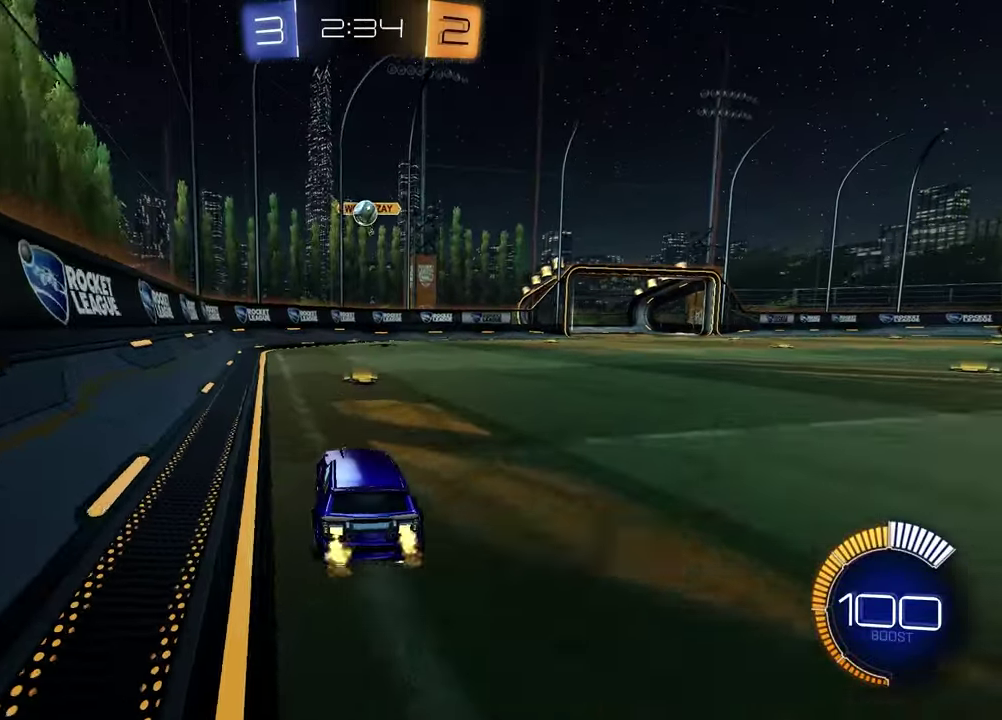
{"dt_ms": 600, "buttons": [], "left_stick": "center", "right_stick": "center", "events": [[217, "R2", "up"], [367, "L1", "down"], [367, "L2", "down"], [367, "left_stick", "right"], [500, "L2", "up"], [517, "L1", "up"], [517, "left_stick", "center"]]}
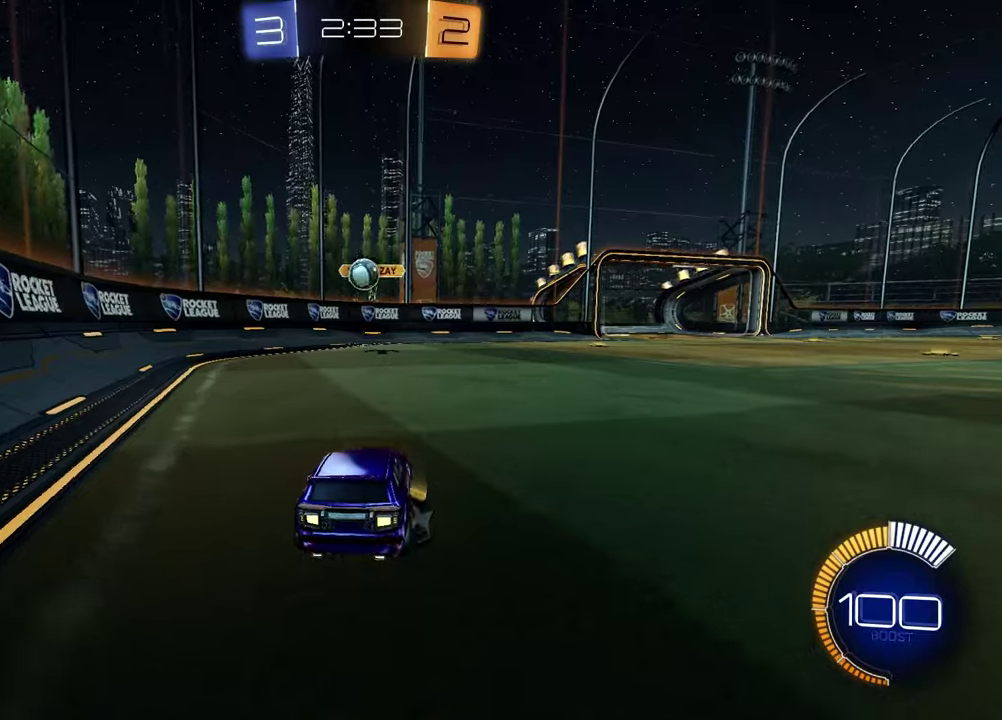
{"dt_ms": 400, "buttons": ["R2"], "left_stick": "right", "right_stick": "center", "events": [[317, "R2", "down"], [383, "left_stick", "right"]]}
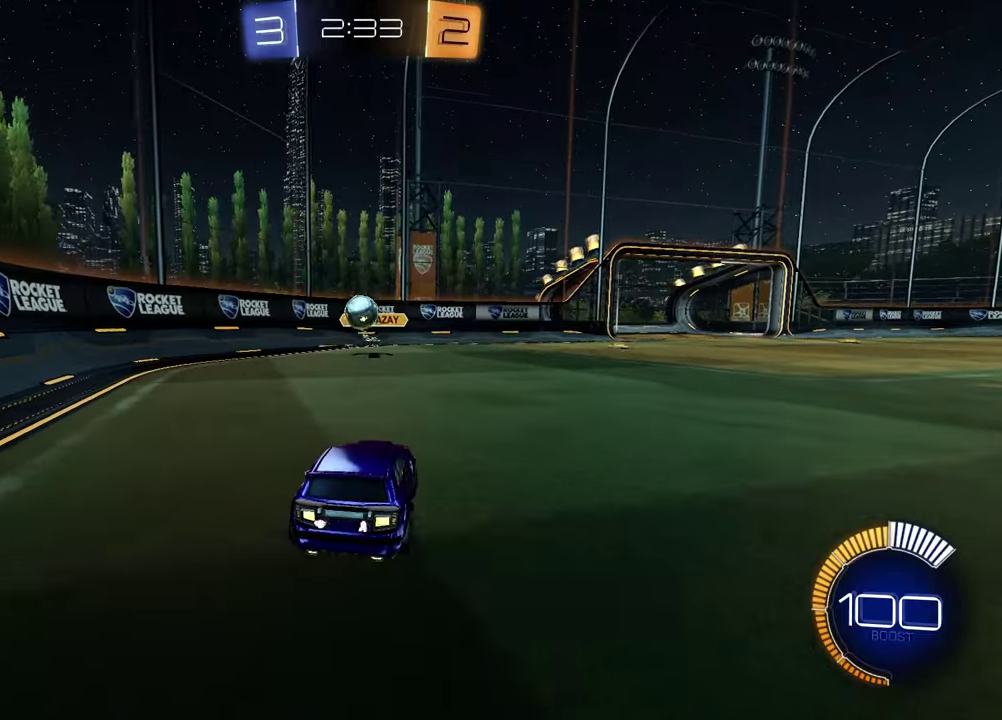
{"dt_ms": 400, "buttons": ["R2"], "left_stick": "left", "right_stick": "center", "events": [[283, "L1", "down"], [383, "L1", "up"], [400, "left_stick", "left"]]}
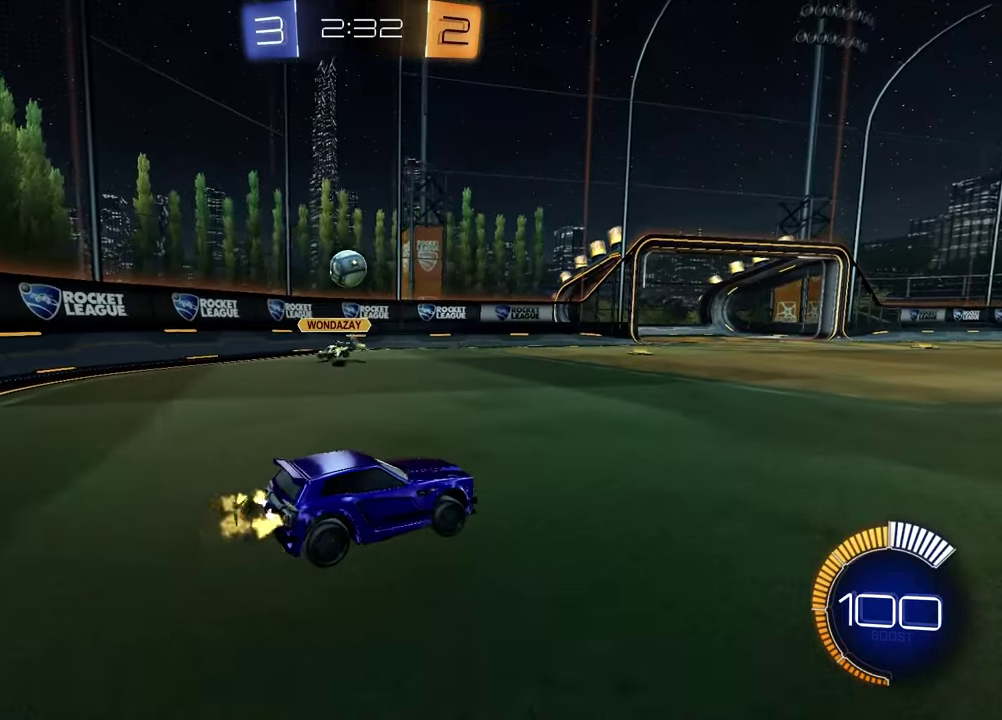
{"dt_ms": 600, "buttons": ["R2"], "left_stick": "left", "right_stick": "center", "events": []}
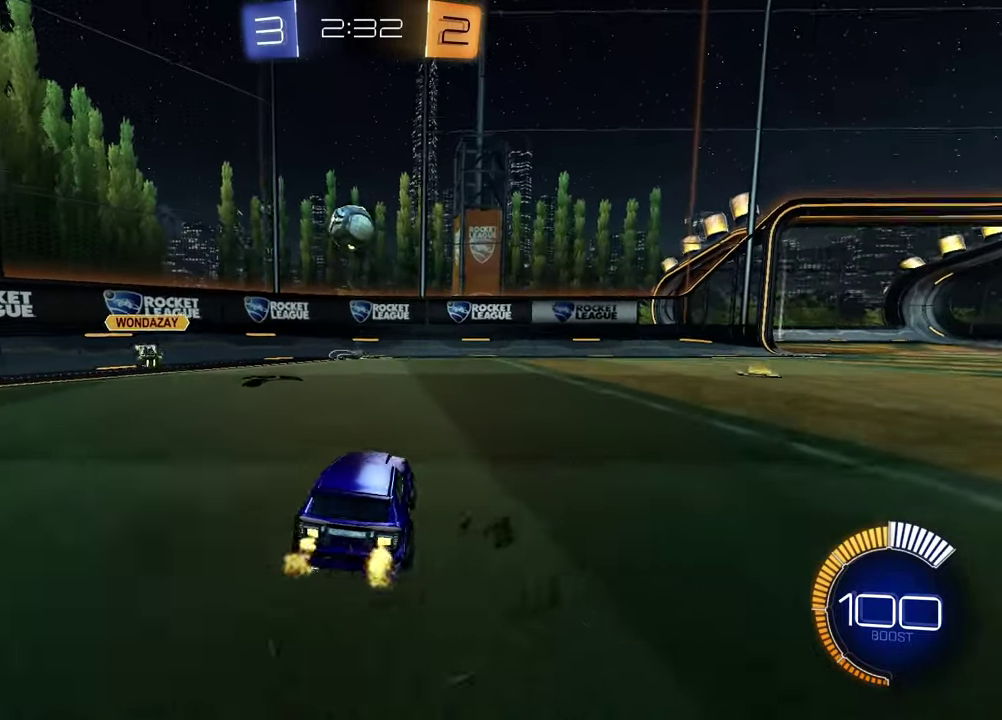
{"dt_ms": 700, "buttons": ["R2"], "left_stick": "right", "right_stick": "center", "events": [[117, "left_stick", "center"], [367, "left_stick", "right"], [467, "L1", "down"], [467, "R2", "up"], [600, "L1", "up"], [600, "R2", "down"]]}
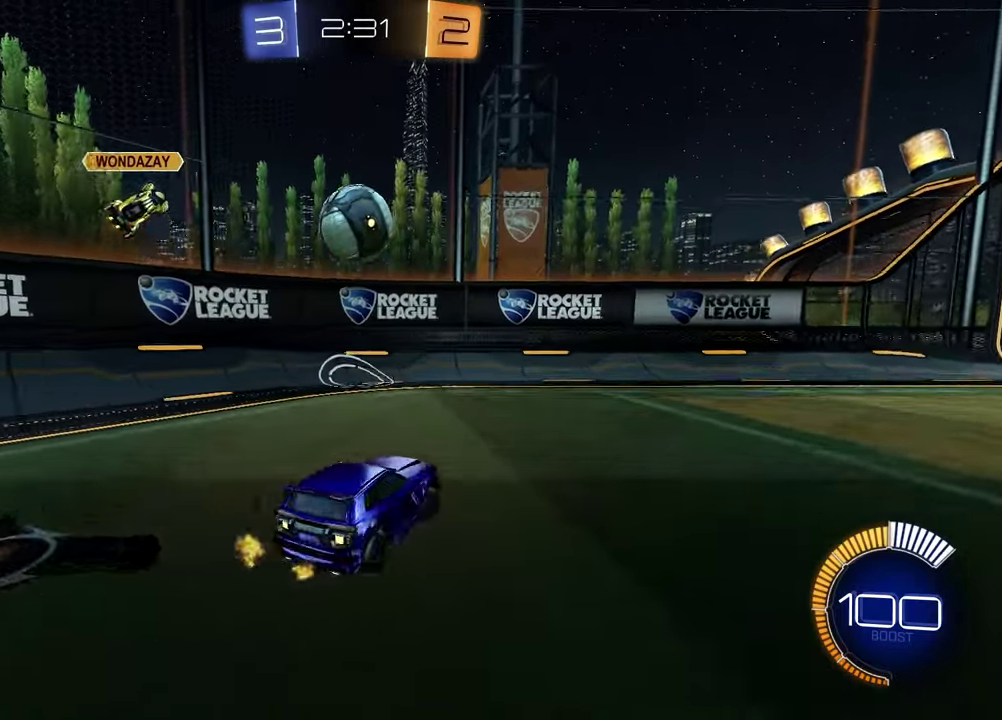
{"dt_ms": 300, "buttons": ["L1", "L2"], "left_stick": "left", "right_stick": "center", "events": [[150, "R2", "up"], [150, "left_stick", "center"], [183, "L1", "down"], [200, "L2", "down"], [233, "left_stick", "left"]]}
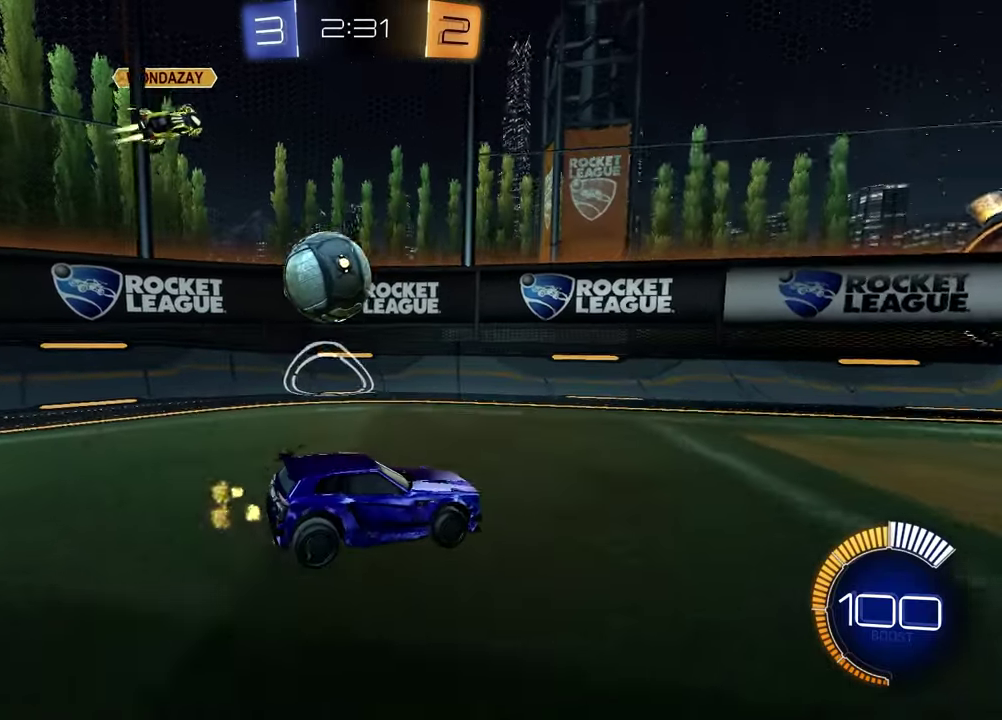
{"dt_ms": 500, "buttons": ["L1", "L2"], "left_stick": "left", "right_stick": "center", "events": [[67, "L2", "up"], [83, "L1", "up"], [367, "L1", "down"], [367, "L2", "down"]]}
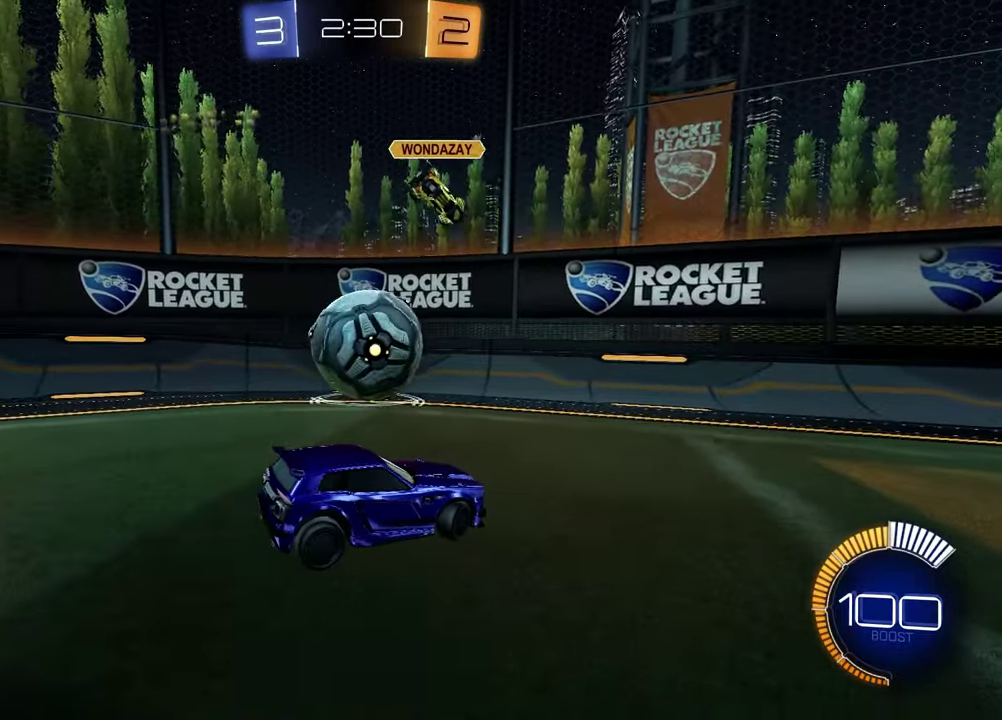
{"dt_ms": 600, "buttons": ["R2"], "left_stick": "center", "right_stick": "center", "events": [[333, "R2", "down"], [350, "L1", "up"], [350, "L2", "up"], [350, "left_stick", "center"]]}
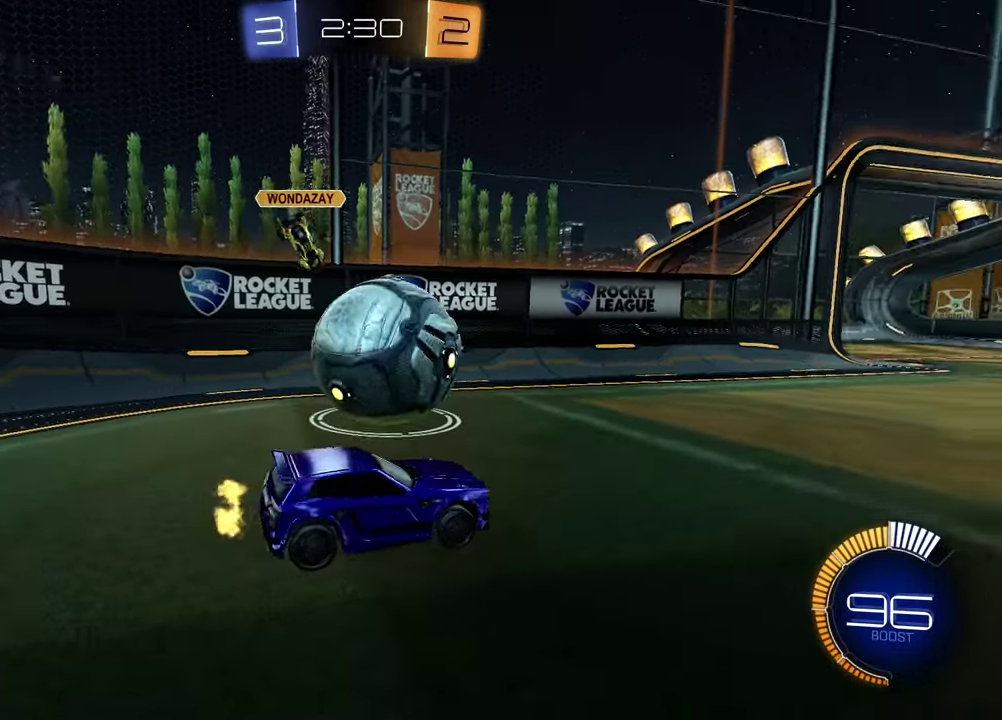
{"dt_ms": 400, "buttons": ["R2"], "left_stick": "right", "right_stick": "center", "events": [[50, "R2", "up"], [50, "left_stick", "right"], [83, "L1", "down"], [100, "L2", "down"], [183, "L2", "up"], [183, "R2", "down"], [200, "L1", "up"]]}
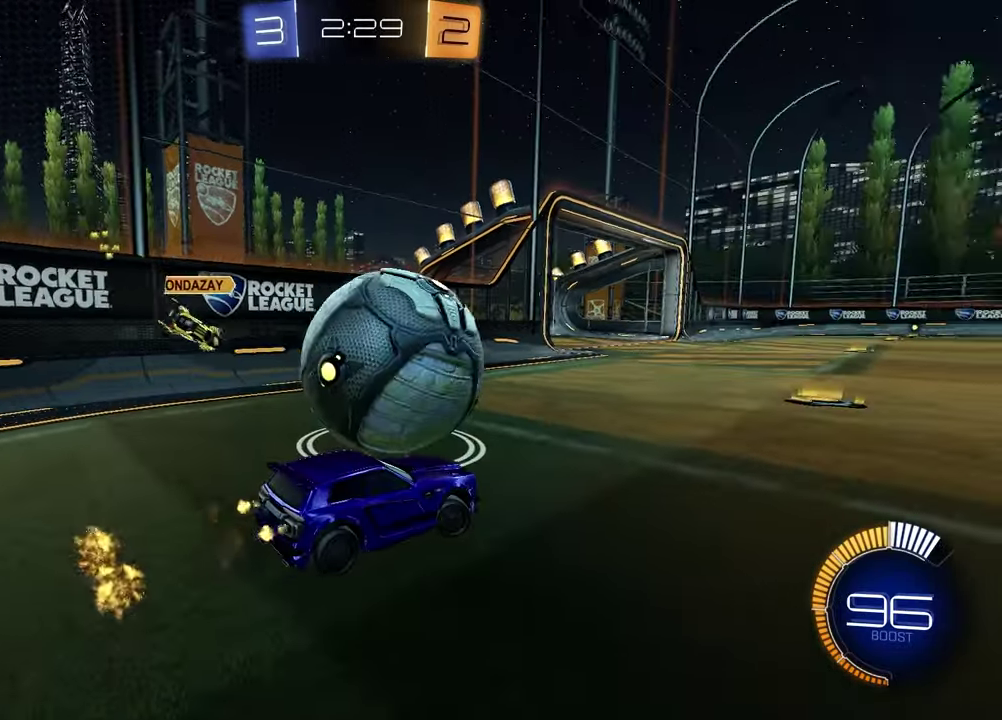
{"dt_ms": 700, "buttons": [], "left_stick": "center", "right_stick": "center", "events": [[200, "left_stick", "center"], [267, "left_stick", "left"], [483, "left_stick", "center"], [583, "left_stick", "left"], [600, "R2", "up"], [700, "left_stick", "center"]]}
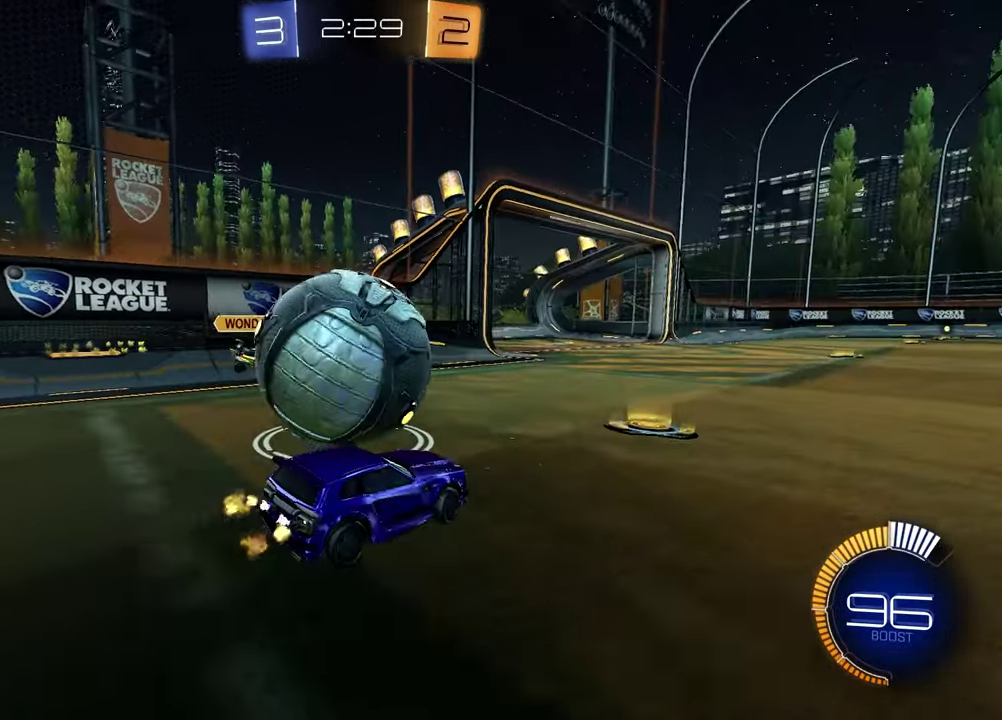
{"dt_ms": 300, "buttons": ["R2"], "left_stick": "center", "right_stick": "center", "events": [[67, "left_stick", "right"], [100, "L1", "down"], [117, "L2", "down"], [183, "L2", "up"], [200, "L1", "up"], [233, "R2", "down"], [250, "left_stick", "center"]]}
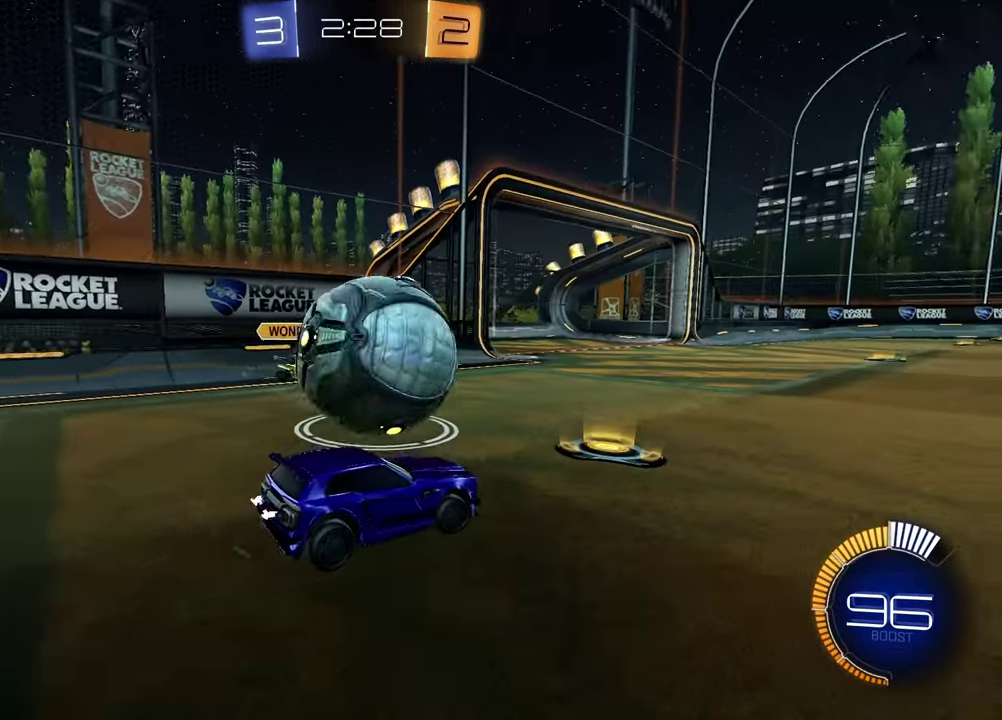
{"dt_ms": 600, "buttons": ["R2"], "left_stick": "up-right", "right_stick": "center", "events": [[167, "left_stick", "up-right"]]}